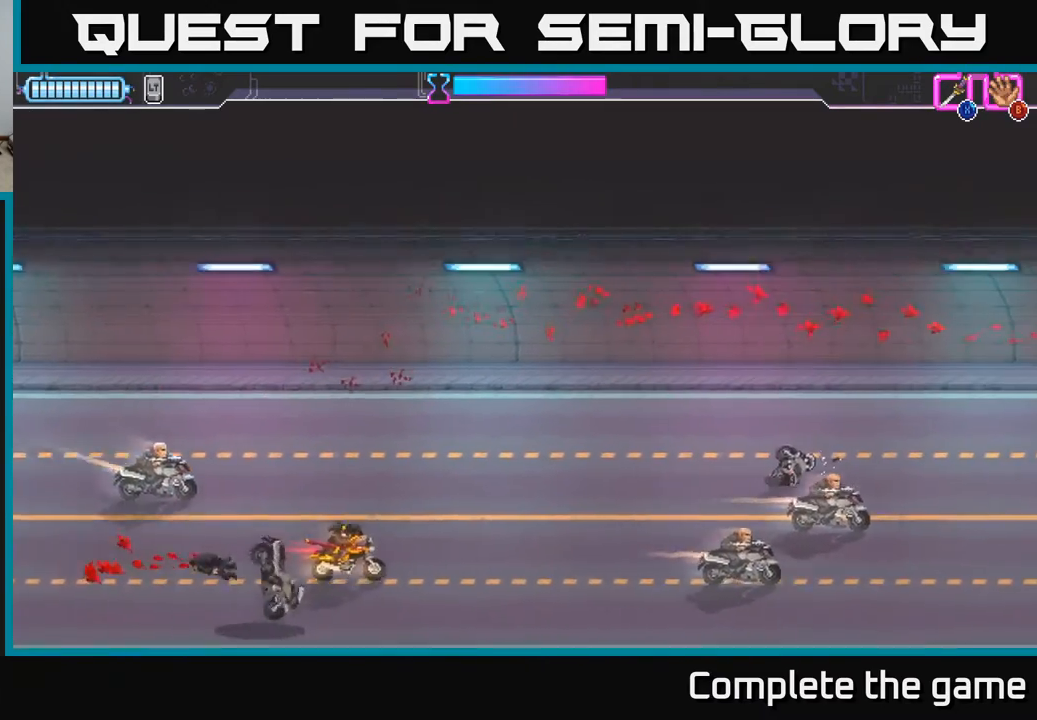
Gameplay with a controller (Xbox layout); each line is a JSON object with the inputs held at the frame after it. "events" lists button and stick changes between this image and that frame as [ms after this image, input, new state], when the widget could be followed in between.
{"buttons": ["DPAD_RIGHT"], "left_stick": "center", "right_stick": "center", "events": [[167, "X", "down"], [267, "X", "up"], [333, "DPAD_UP", "up"], [383, "DPAD_LEFT", "up"], [400, "DPAD_DOWN", "down"], [417, "DPAD_RIGHT", "down"], [433, "DPAD_DOWN", "up"]]}
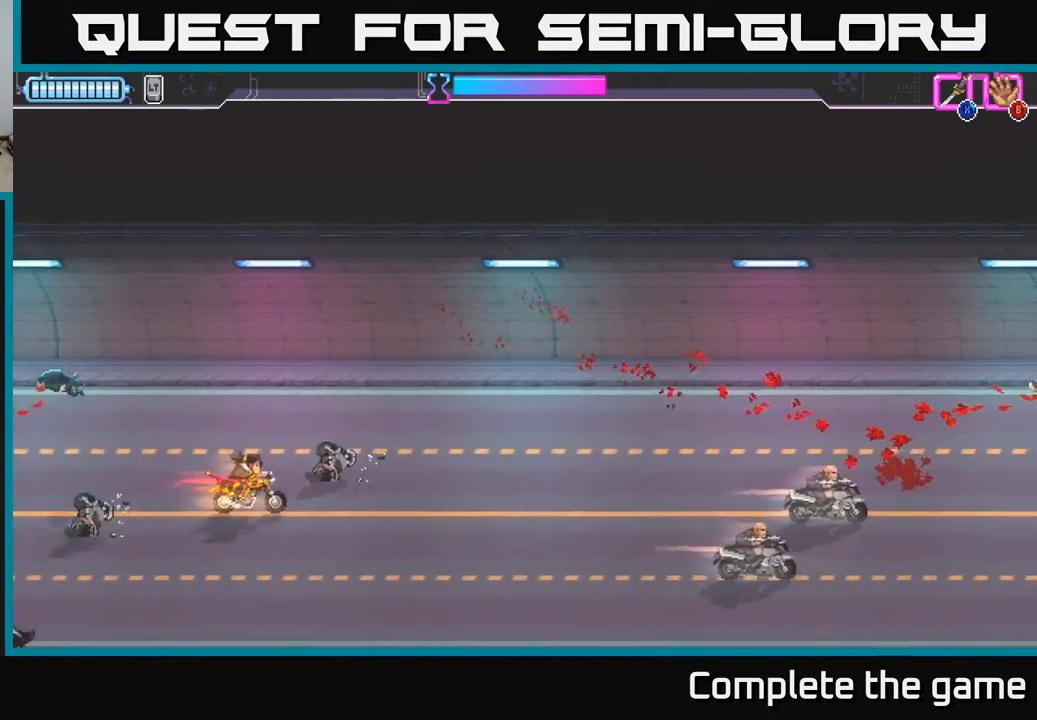
{"buttons": ["A", "DPAD_UP"], "left_stick": "center", "right_stick": "center", "events": [[433, "A", "down"], [450, "DPAD_UP", "down"], [467, "DPAD_RIGHT", "up"]]}
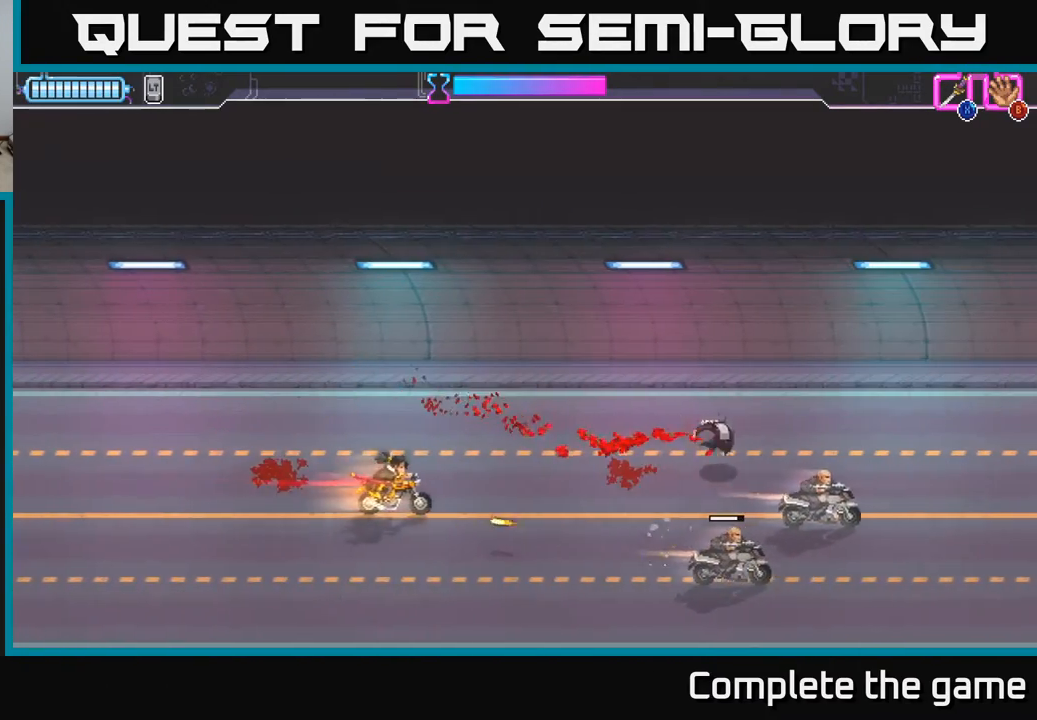
{"buttons": ["DPAD_UP", "DPAD_RIGHT"], "left_stick": "center", "right_stick": "center", "events": [[200, "A", "up"], [383, "DPAD_RIGHT", "down"]]}
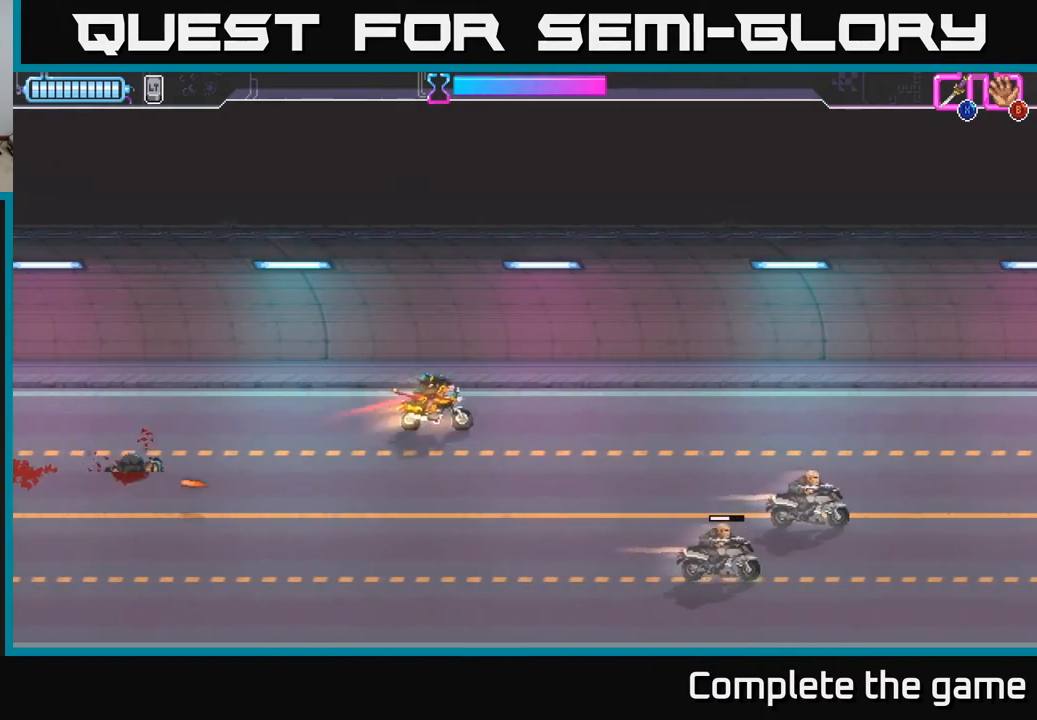
{"buttons": ["DPAD_DOWN", "DPAD_RIGHT"], "left_stick": "center", "right_stick": "center", "events": [[67, "DPAD_UP", "up"], [233, "DPAD_DOWN", "down"]]}
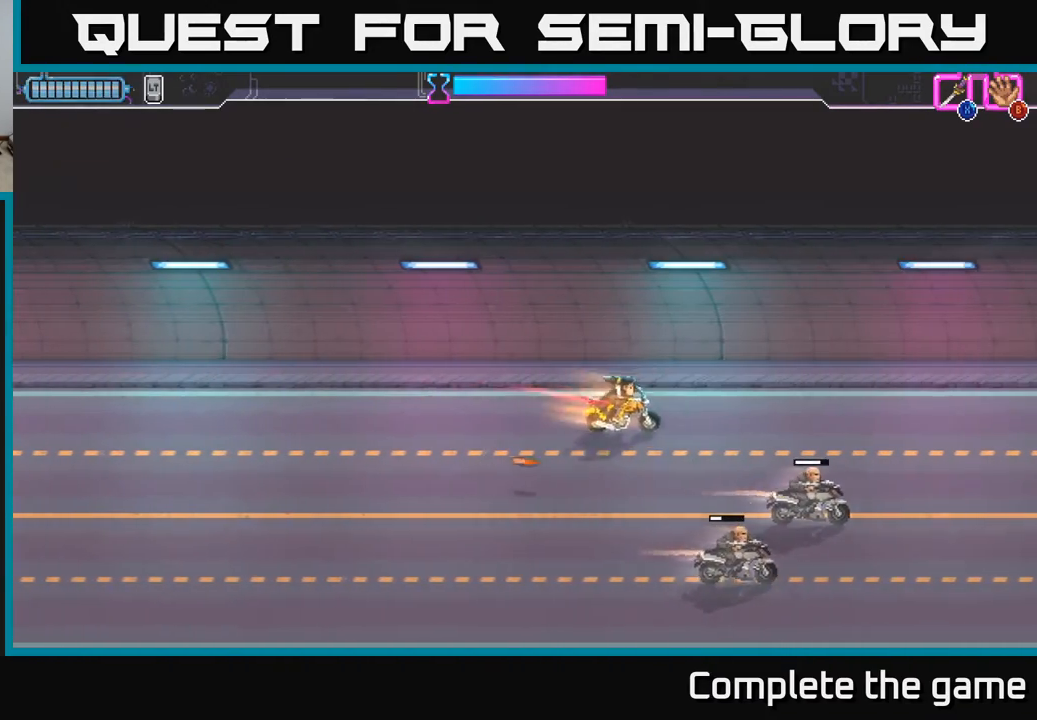
{"buttons": ["DPAD_DOWN"], "left_stick": "center", "right_stick": "center", "events": [[150, "X", "down"], [283, "DPAD_RIGHT", "up"], [283, "X", "up"]]}
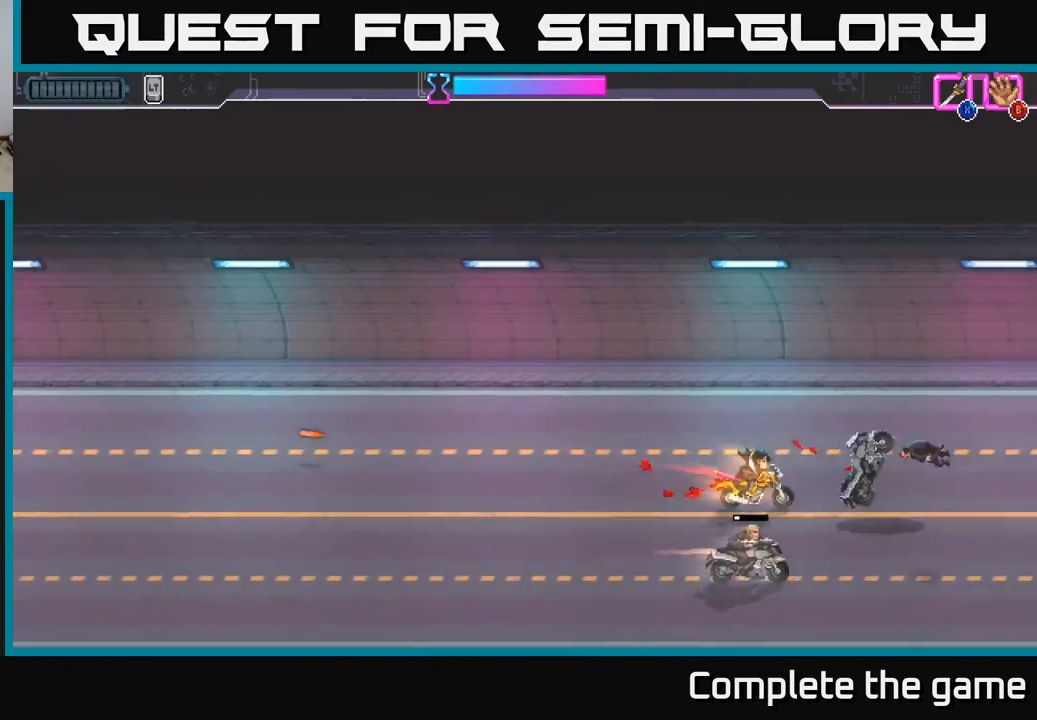
{"buttons": [], "left_stick": "center", "right_stick": "center", "events": [[150, "X", "down"], [267, "X", "up"], [433, "DPAD_DOWN", "up"]]}
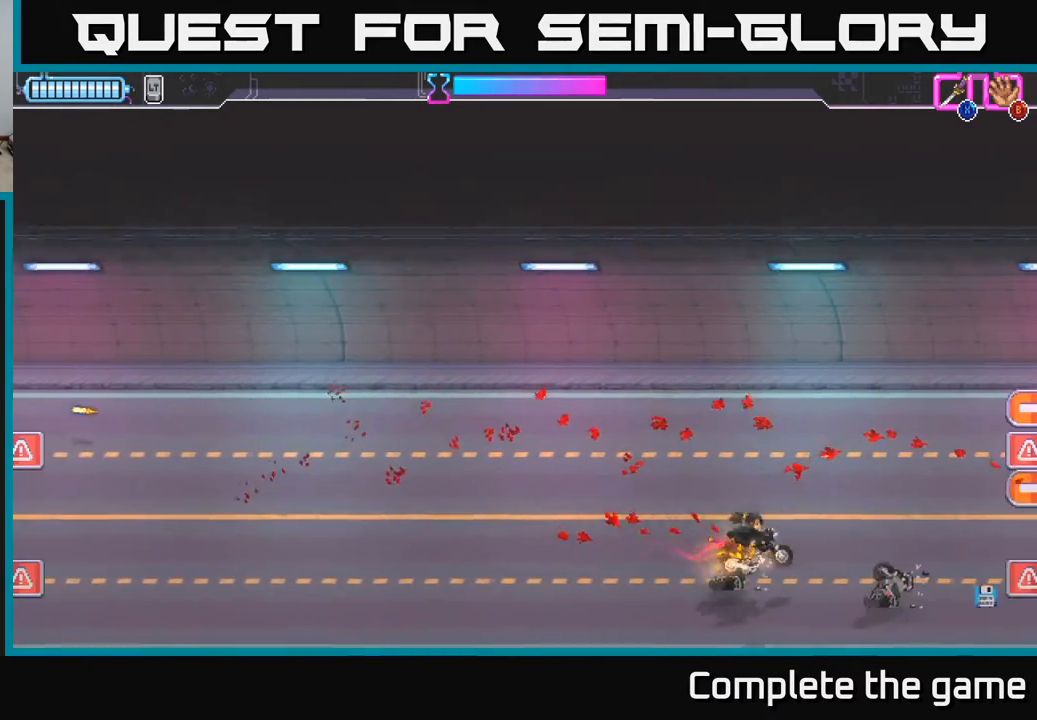
{"buttons": ["DPAD_UP", "DPAD_LEFT"], "left_stick": "center", "right_stick": "center", "events": [[50, "DPAD_LEFT", "down"], [367, "DPAD_UP", "down"]]}
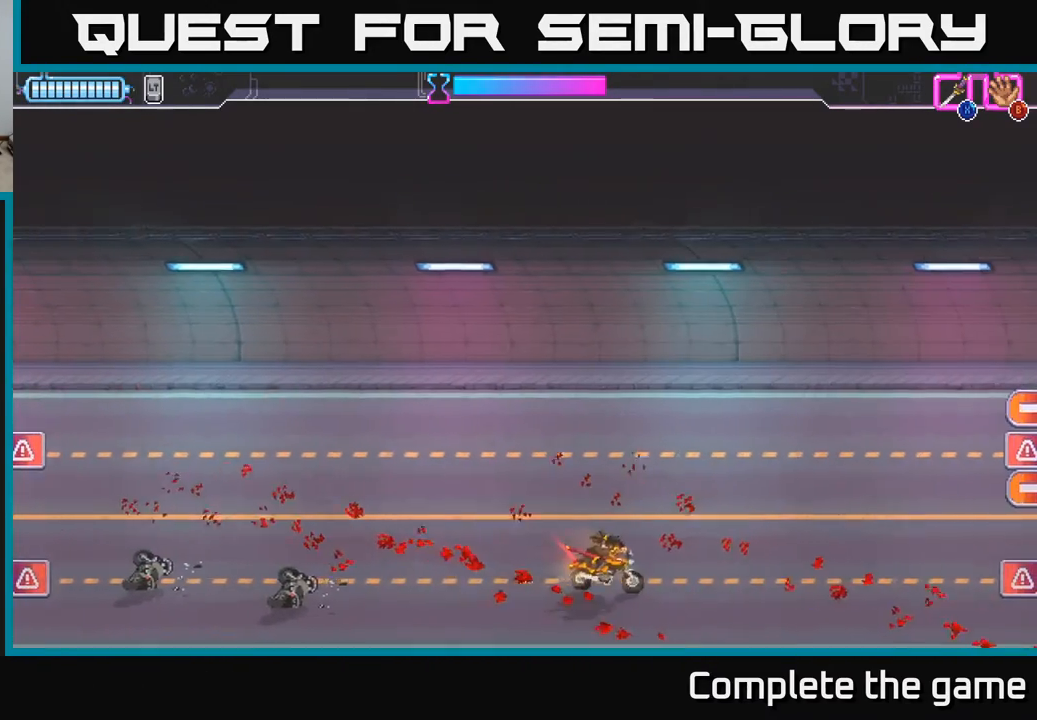
{"buttons": [], "left_stick": "center", "right_stick": "center", "events": [[267, "DPAD_UP", "up"], [333, "DPAD_LEFT", "up"]]}
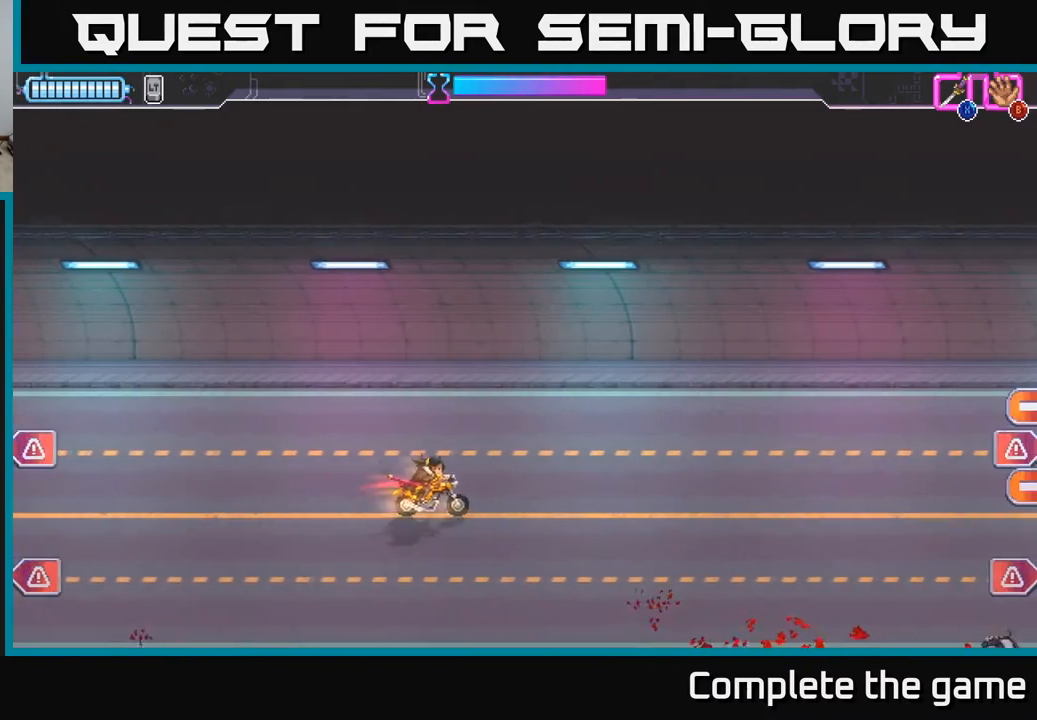
{"buttons": ["DPAD_DOWN", "DPAD_LEFT"], "left_stick": "center", "right_stick": "center", "events": [[167, "DPAD_DOWN", "down"], [333, "DPAD_LEFT", "down"]]}
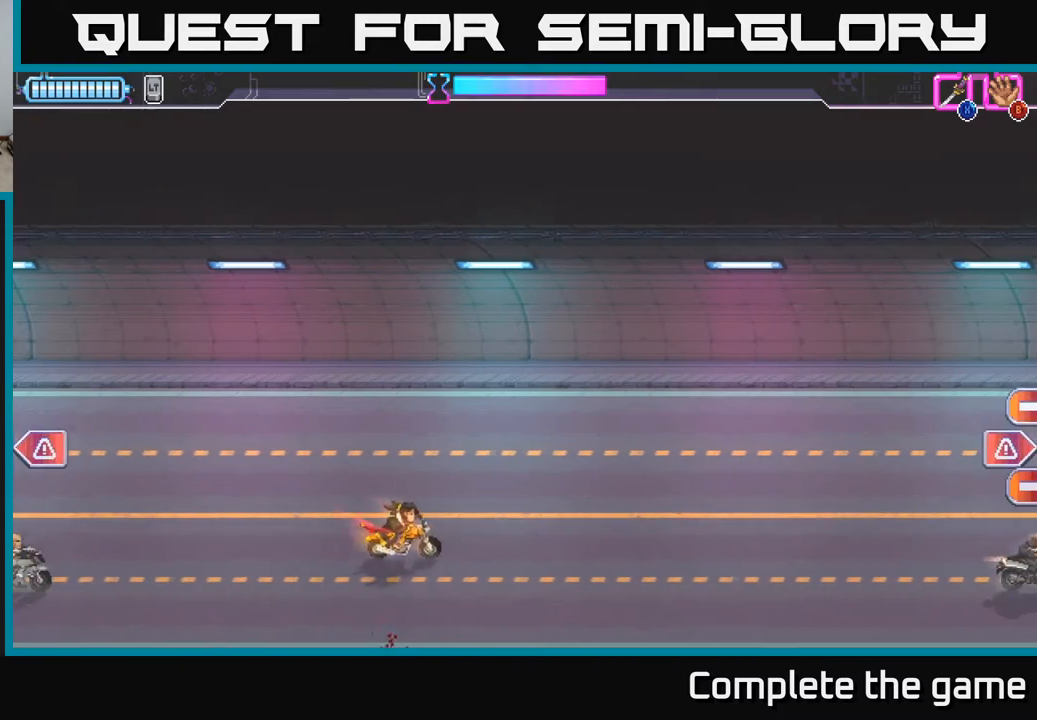
{"buttons": ["DPAD_UP", "DPAD_LEFT"], "left_stick": "center", "right_stick": "center", "events": [[150, "DPAD_DOWN", "up"], [283, "X", "down"], [367, "DPAD_UP", "down"], [417, "X", "up"]]}
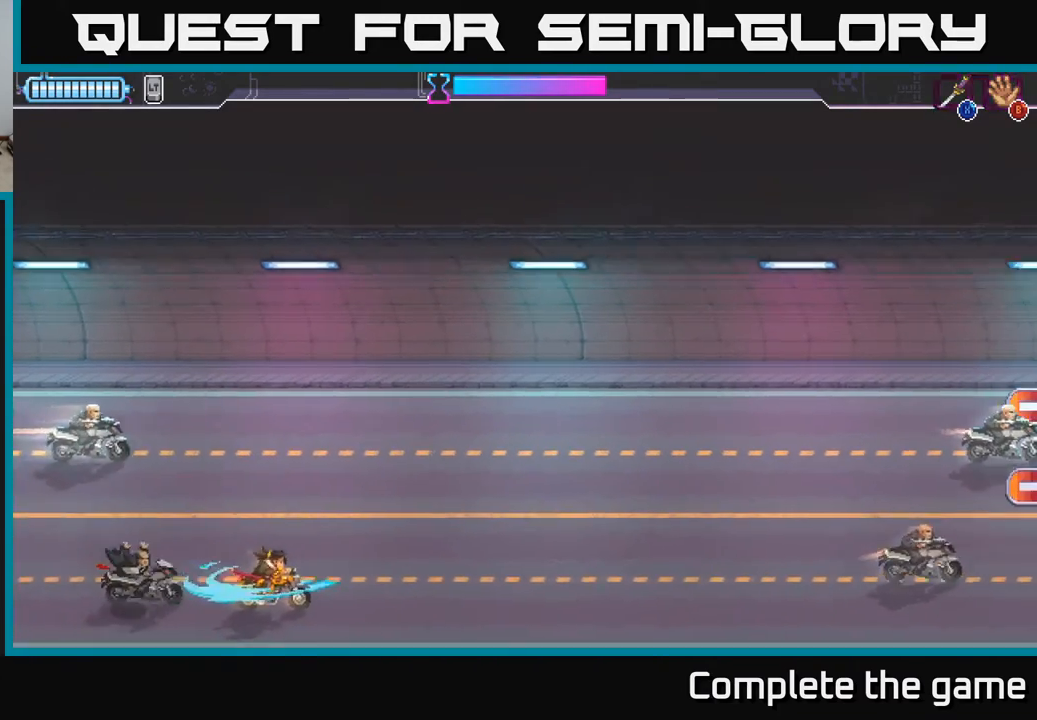
{"buttons": ["DPAD_UP"], "left_stick": "center", "right_stick": "center", "events": [[133, "DPAD_LEFT", "up"]]}
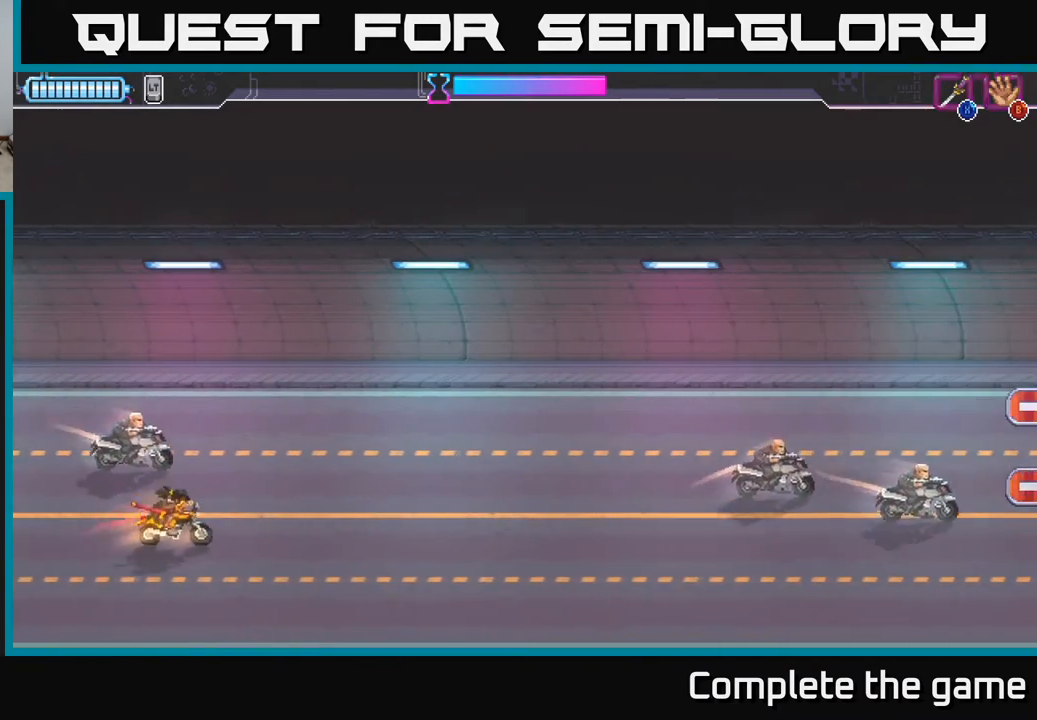
{"buttons": ["DPAD_RIGHT"], "left_stick": "center", "right_stick": "center", "events": [[33, "DPAD_LEFT", "down"], [67, "X", "down"], [183, "X", "up"], [200, "DPAD_UP", "up"], [250, "DPAD_LEFT", "up"], [283, "DPAD_RIGHT", "down"]]}
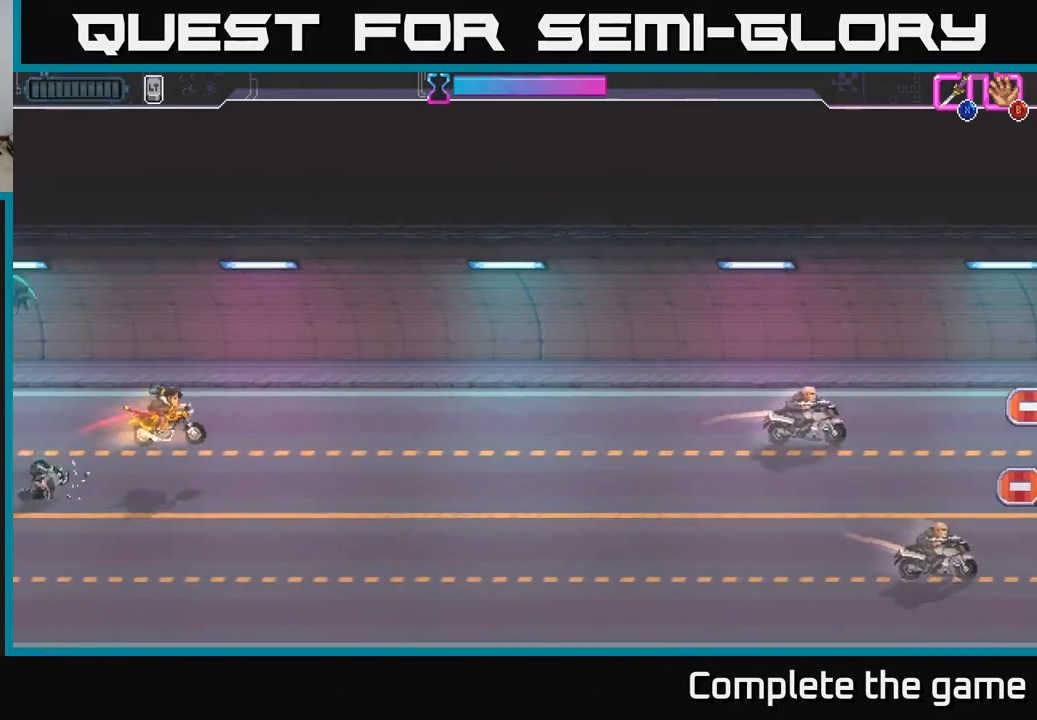
{"buttons": ["DPAD_DOWN", "DPAD_RIGHT"], "left_stick": "center", "right_stick": "center", "events": [[317, "DPAD_DOWN", "down"]]}
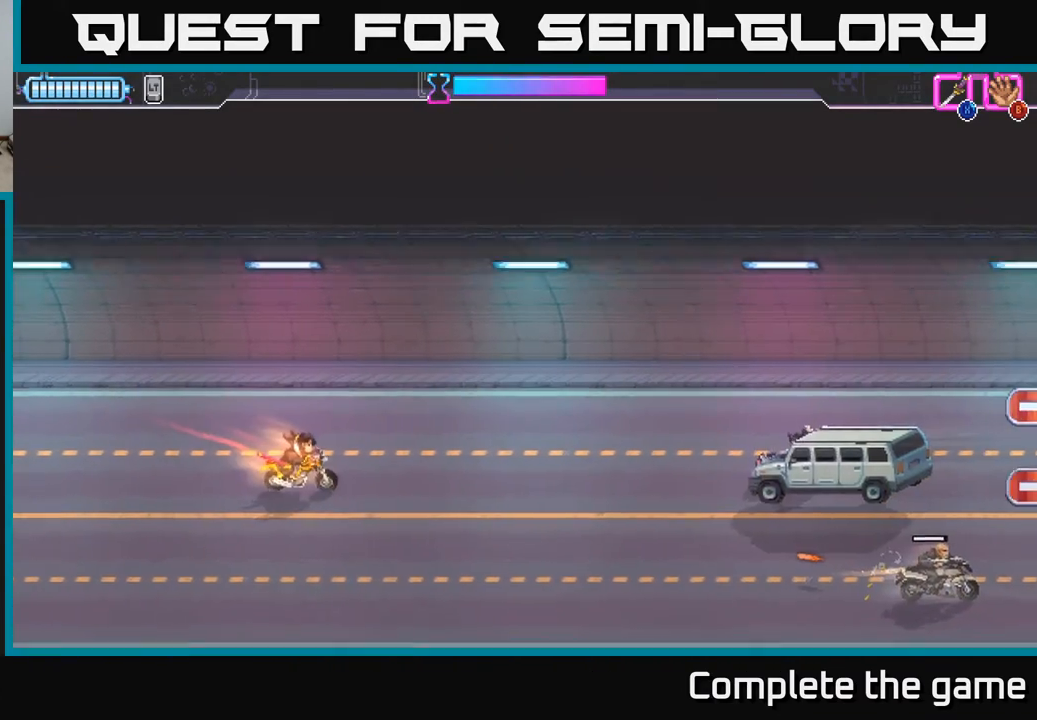
{"buttons": ["DPAD_DOWN"], "left_stick": "center", "right_stick": "center", "events": [[150, "X", "down"], [283, "X", "up"], [350, "DPAD_RIGHT", "up"]]}
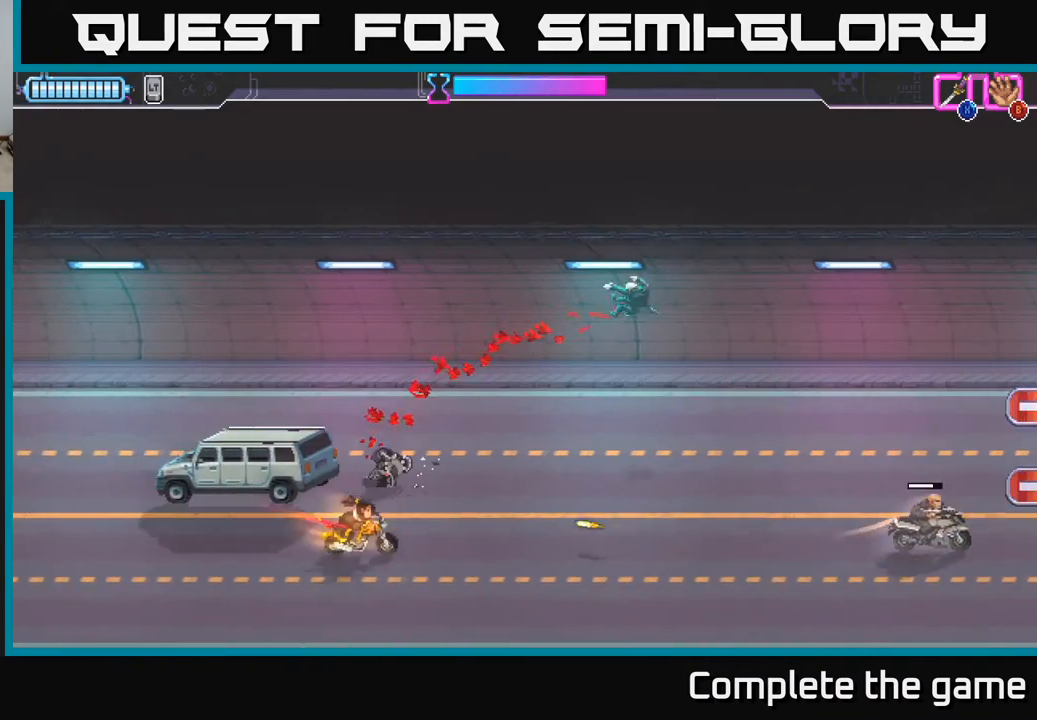
{"buttons": ["DPAD_RIGHT"], "left_stick": "center", "right_stick": "center", "events": [[67, "DPAD_RIGHT", "down"], [250, "DPAD_DOWN", "up"]]}
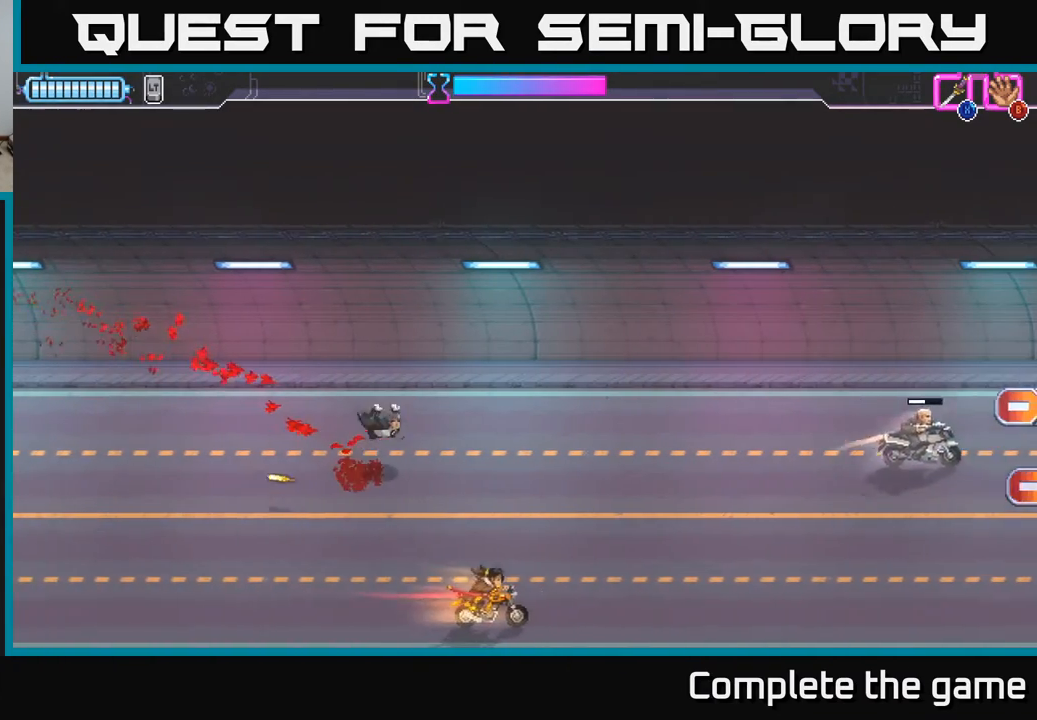
{"buttons": ["DPAD_UP", "DPAD_RIGHT"], "left_stick": "center", "right_stick": "center", "events": [[50, "DPAD_UP", "down"]]}
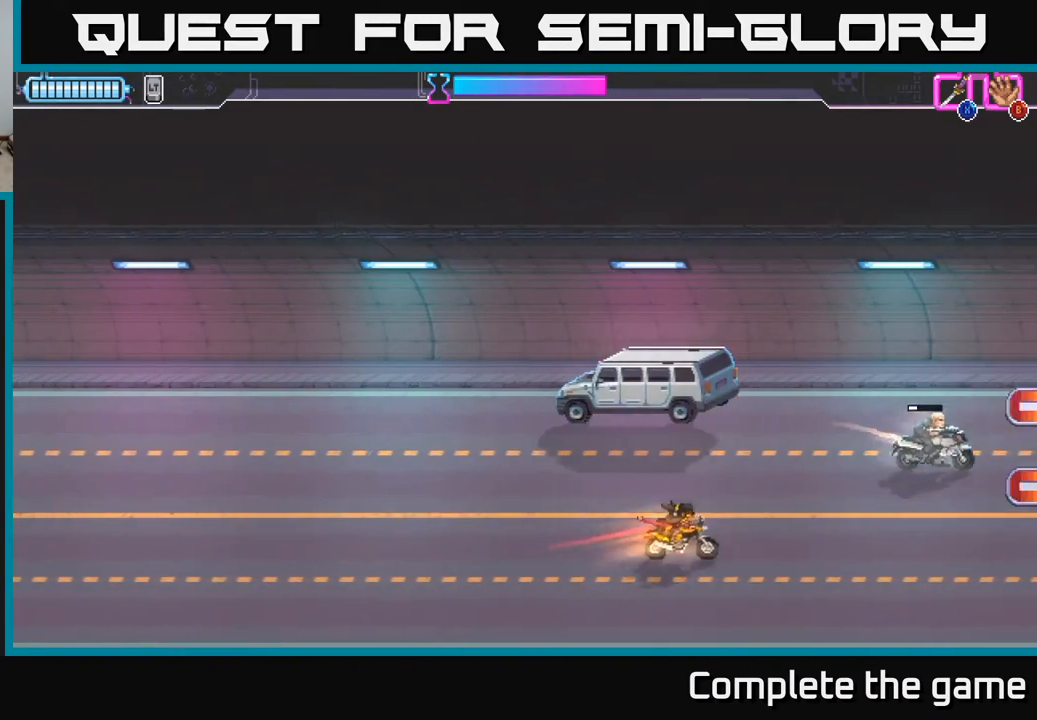
{"buttons": [], "left_stick": "center", "right_stick": "center", "events": [[200, "DPAD_UP", "up"], [233, "X", "down"], [250, "DPAD_DOWN", "down"], [300, "DPAD_DOWN", "up"], [367, "X", "up"], [433, "DPAD_RIGHT", "up"]]}
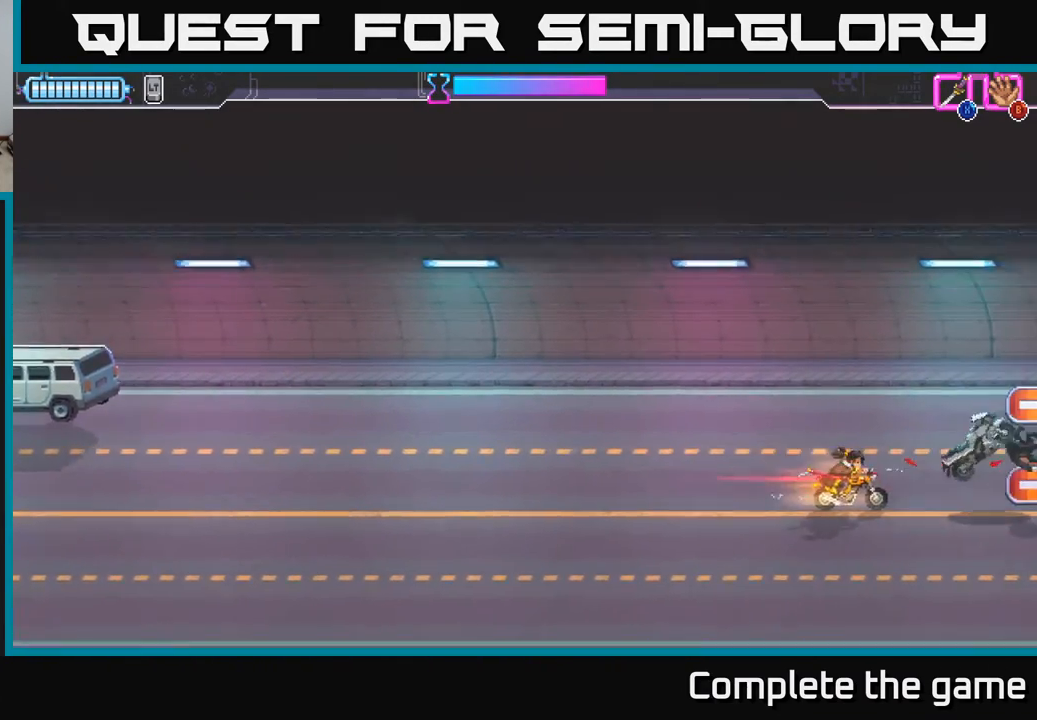
{"buttons": ["DPAD_LEFT"], "left_stick": "center", "right_stick": "center", "events": [[67, "DPAD_LEFT", "down"]]}
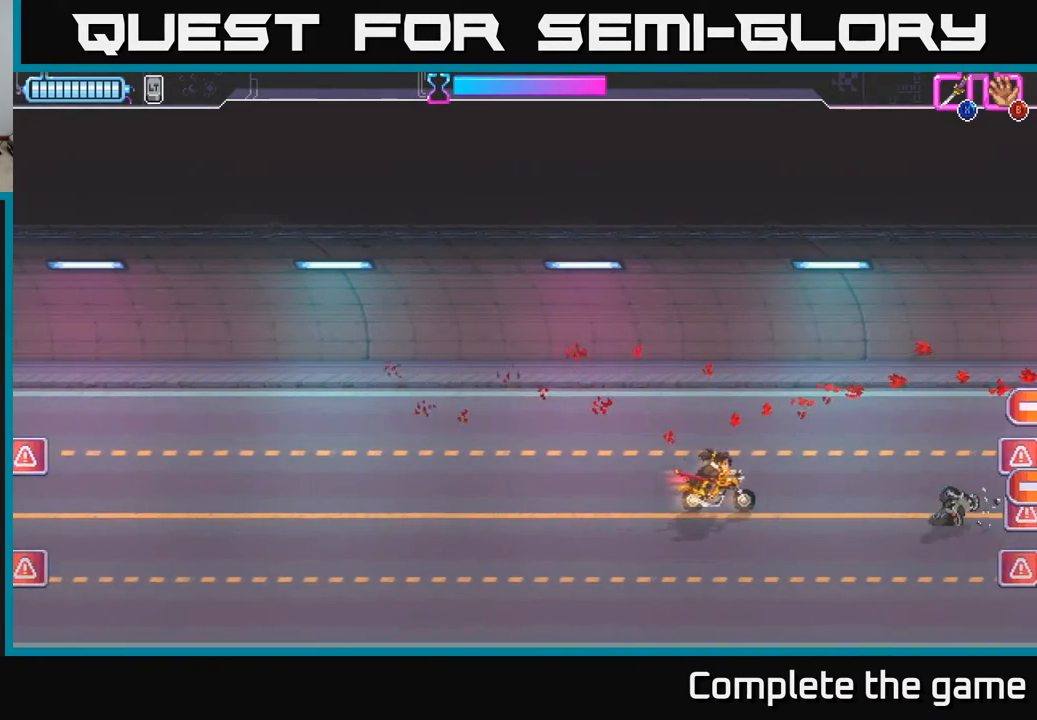
{"buttons": ["DPAD_LEFT"], "left_stick": "center", "right_stick": "center", "events": [[67, "DPAD_LEFT", "up"], [150, "DPAD_RIGHT", "down"], [317, "DPAD_RIGHT", "up"], [433, "DPAD_LEFT", "down"]]}
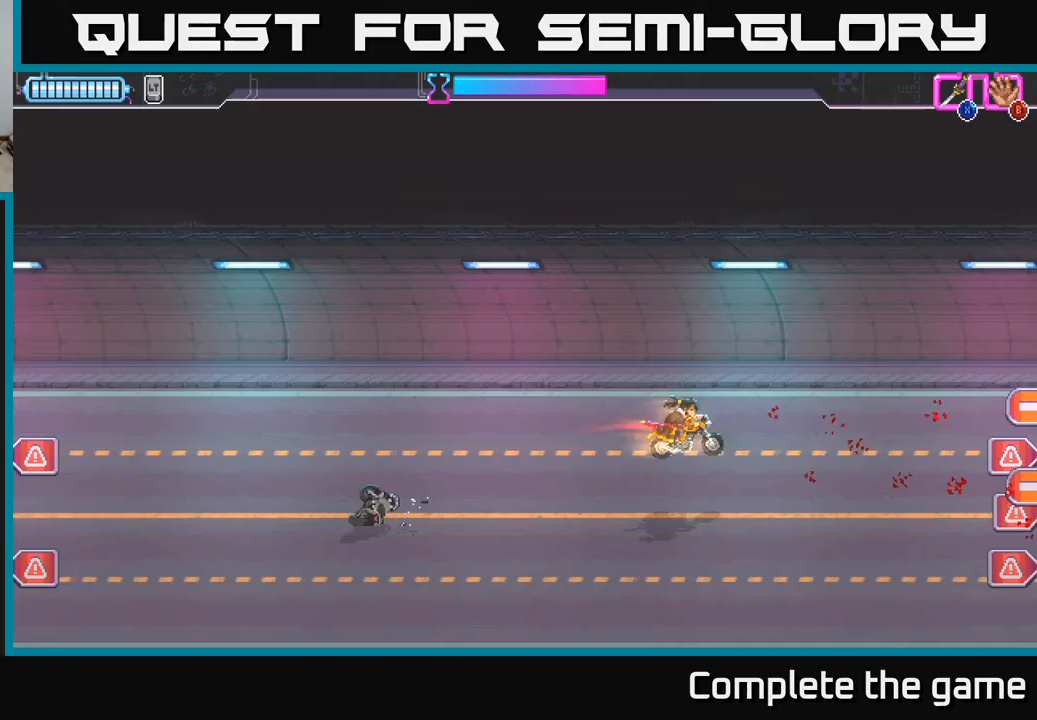
{"buttons": [], "left_stick": "center", "right_stick": "center", "events": [[367, "DPAD_DOWN", "down"], [367, "DPAD_LEFT", "up"], [433, "DPAD_DOWN", "up"]]}
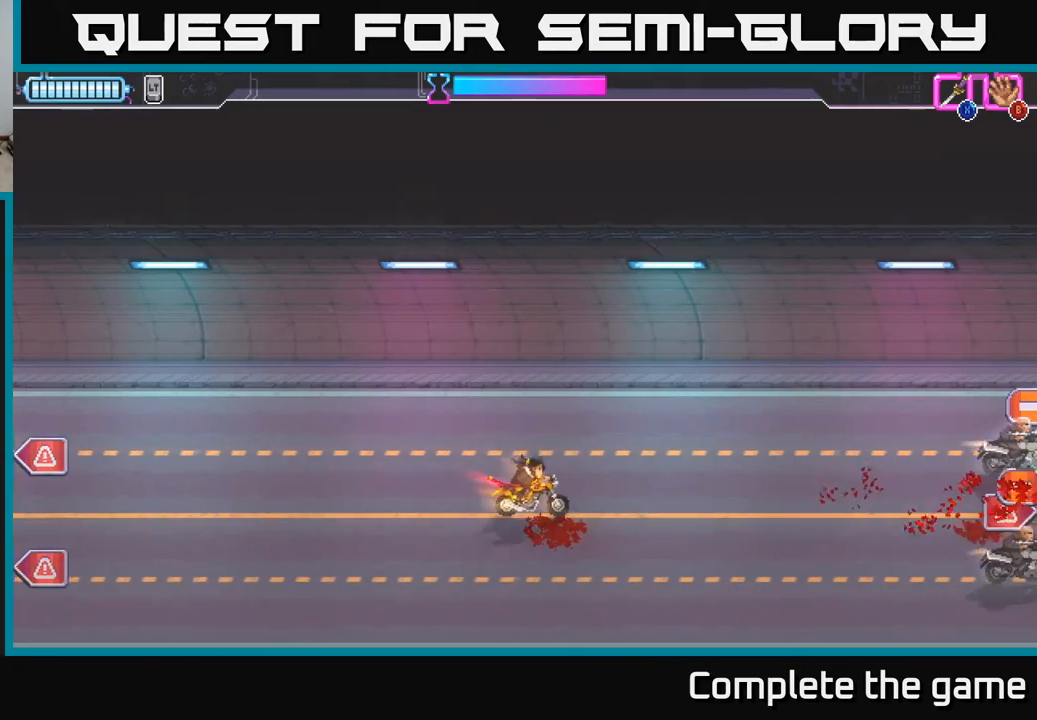
{"buttons": ["DPAD_RIGHT"], "left_stick": "center", "right_stick": "center", "events": [[300, "DPAD_RIGHT", "down"]]}
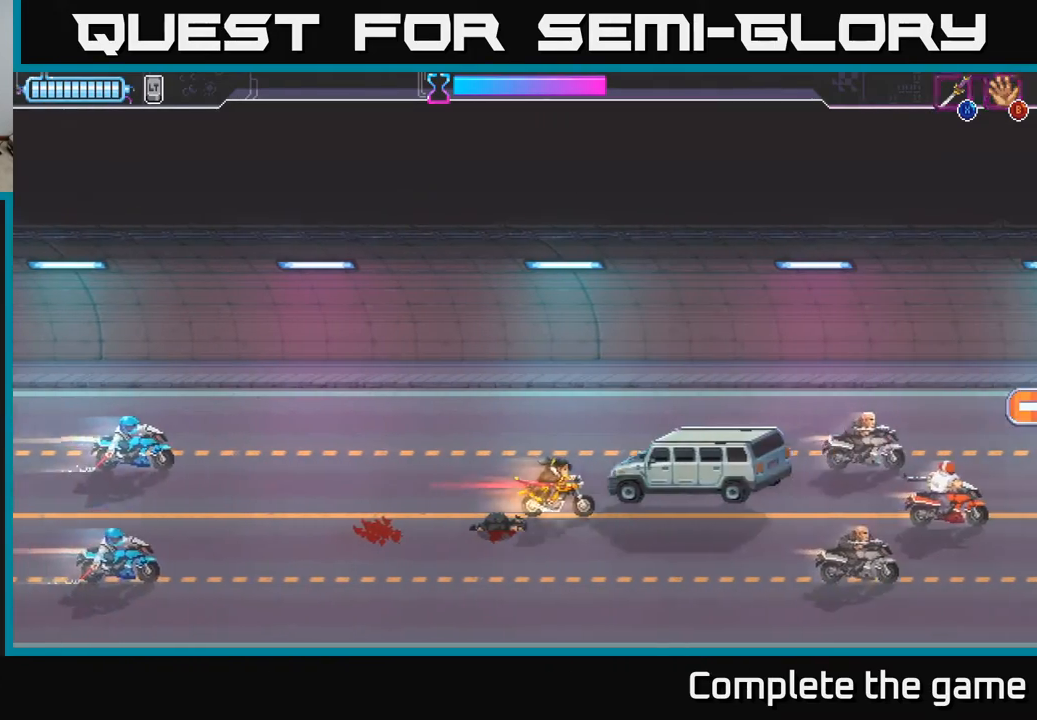
{"buttons": ["DPAD_RIGHT"], "left_stick": "center", "right_stick": "center", "events": [[183, "DPAD_DOWN", "down"], [317, "X", "down"], [333, "DPAD_DOWN", "up"], [450, "X", "up"]]}
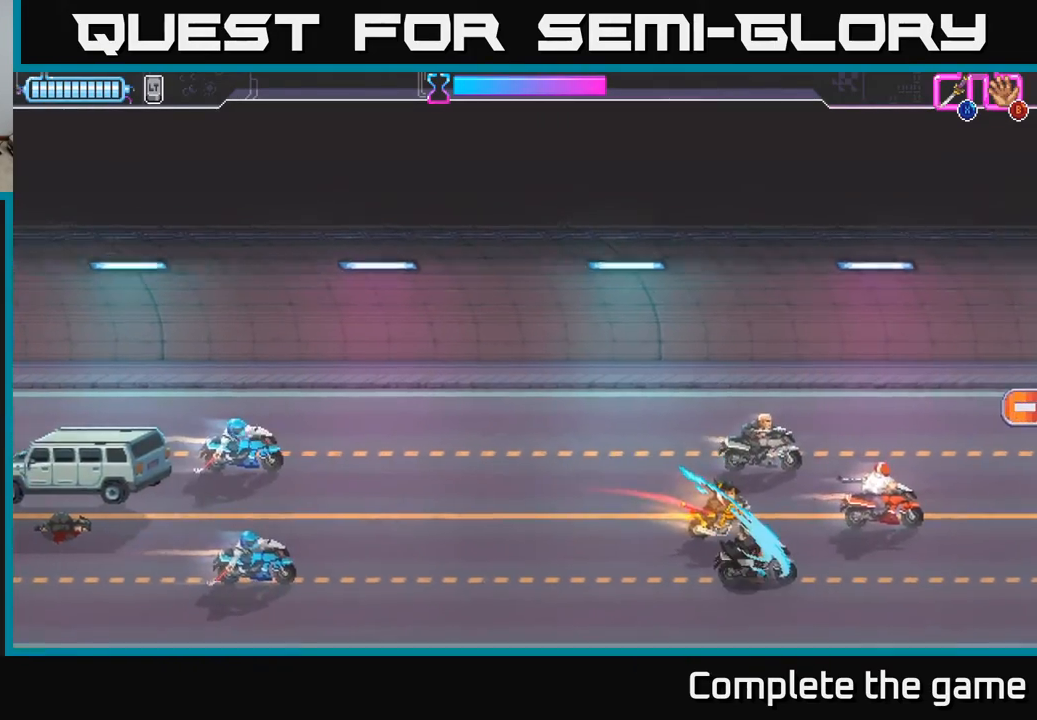
{"buttons": ["DPAD_UP", "DPAD_LEFT"], "left_stick": "center", "right_stick": "center", "events": [[383, "DPAD_UP", "down"], [400, "DPAD_RIGHT", "up"], [433, "DPAD_LEFT", "down"]]}
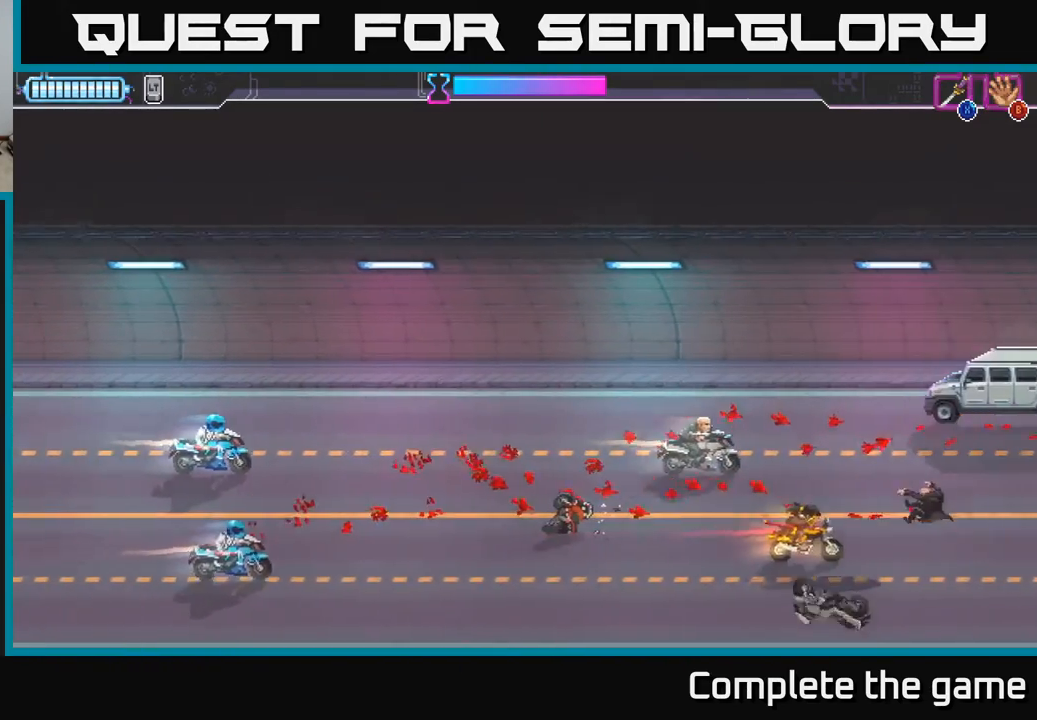
{"buttons": ["DPAD_DOWN"], "left_stick": "center", "right_stick": "center", "events": [[117, "X", "down"], [183, "DPAD_LEFT", "up"], [250, "X", "up"], [267, "DPAD_UP", "up"], [300, "DPAD_DOWN", "down"]]}
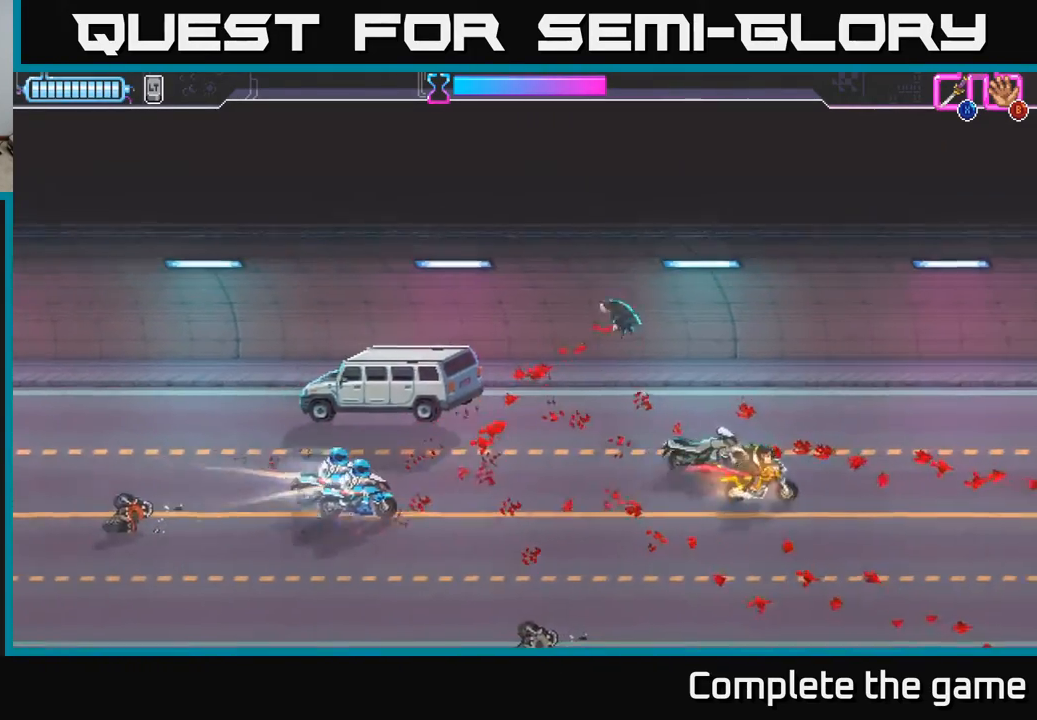
{"buttons": ["DPAD_LEFT"], "left_stick": "center", "right_stick": "center", "events": [[83, "DPAD_LEFT", "down"], [183, "DPAD_DOWN", "up"]]}
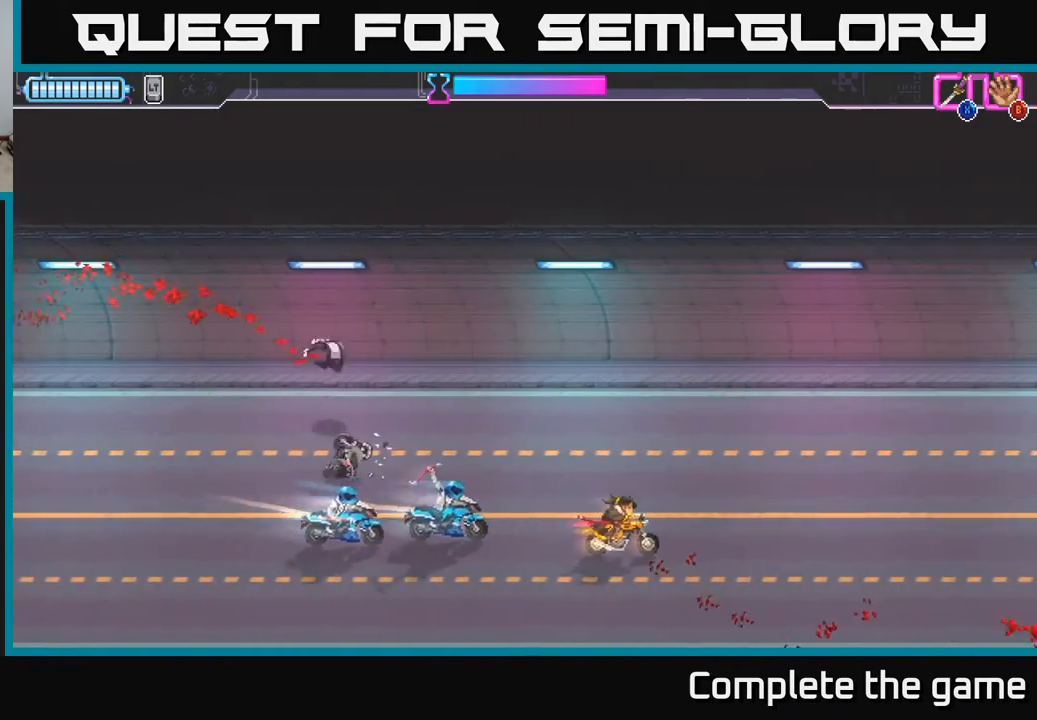
{"buttons": ["X", "DPAD_DOWN", "DPAD_LEFT"], "left_stick": "center", "right_stick": "center", "events": [[33, "X", "down"], [50, "DPAD_UP", "down"], [83, "DPAD_UP", "up"], [133, "DPAD_DOWN", "down"], [150, "X", "up"], [267, "X", "down"], [350, "X", "up"], [433, "X", "down"]]}
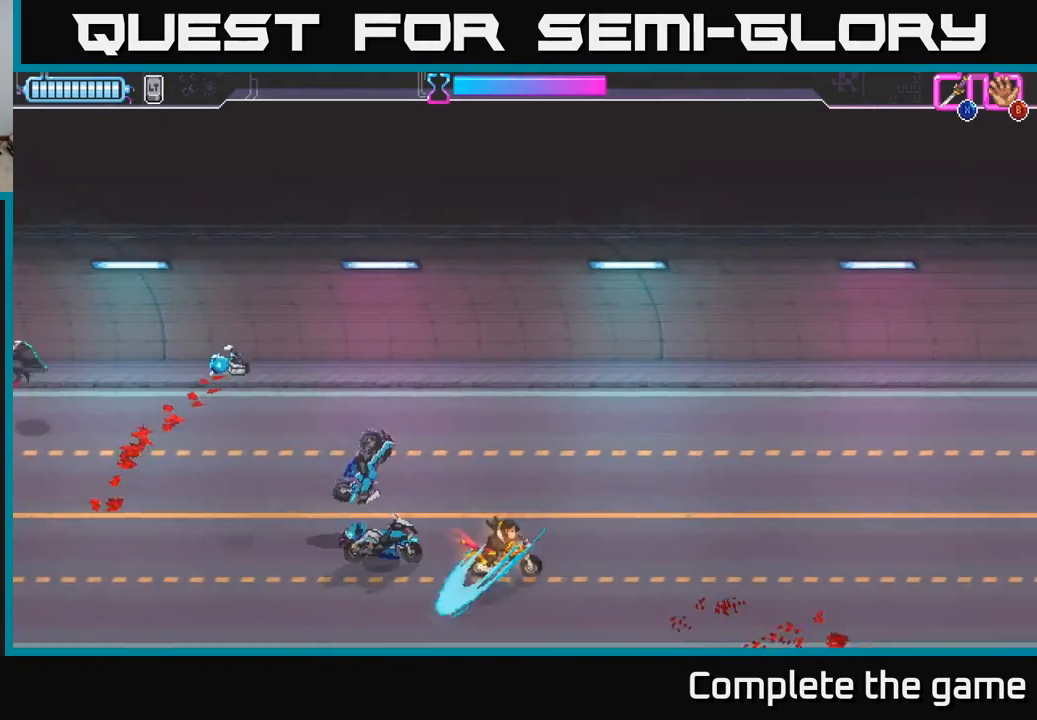
{"buttons": ["DPAD_UP"], "left_stick": "center", "right_stick": "center", "events": [[33, "X", "up"], [117, "DPAD_DOWN", "up"], [417, "DPAD_LEFT", "up"], [467, "DPAD_UP", "down"]]}
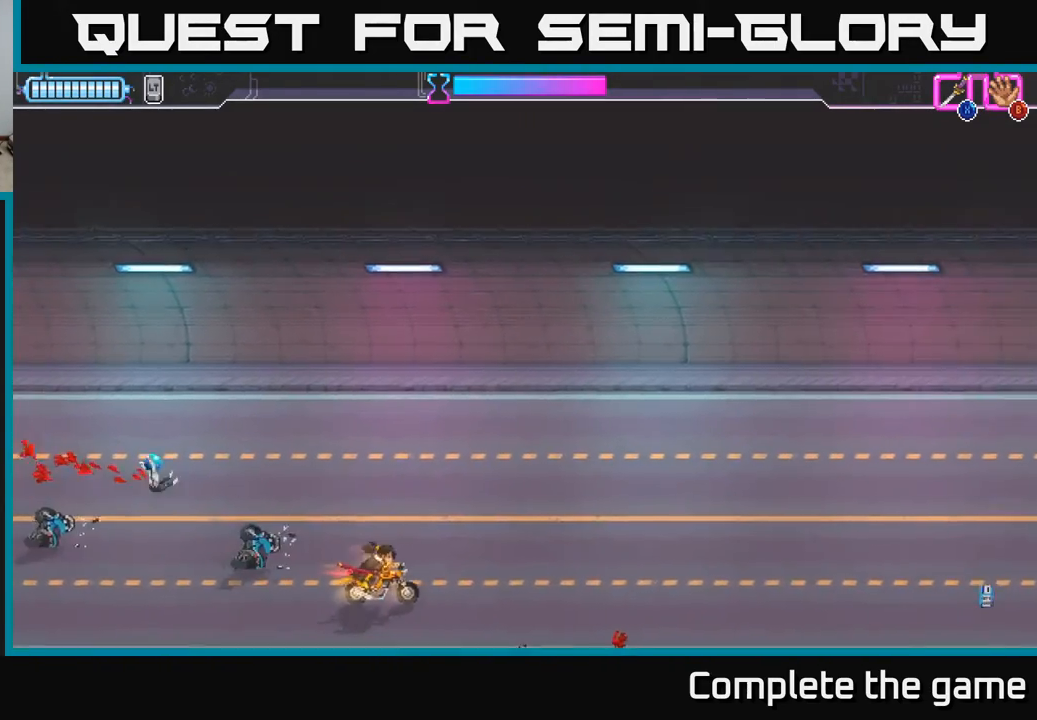
{"buttons": ["DPAD_RIGHT"], "left_stick": "center", "right_stick": "center", "events": [[383, "DPAD_RIGHT", "down"], [417, "DPAD_UP", "up"]]}
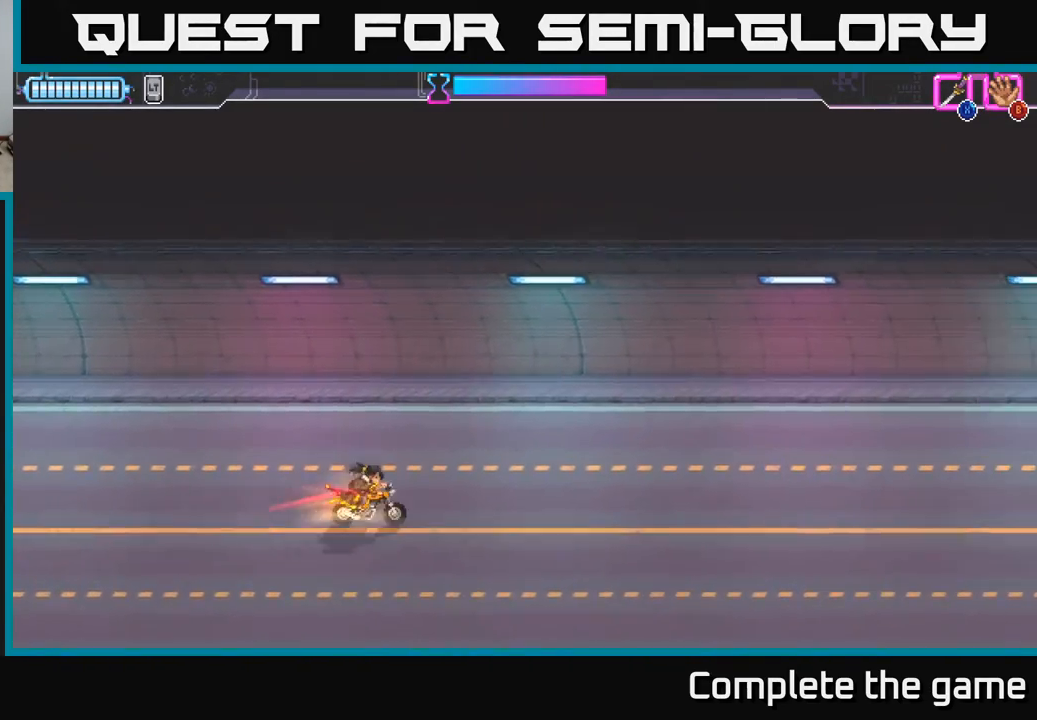
{"buttons": [], "left_stick": "center", "right_stick": "center", "events": [[333, "DPAD_RIGHT", "up"]]}